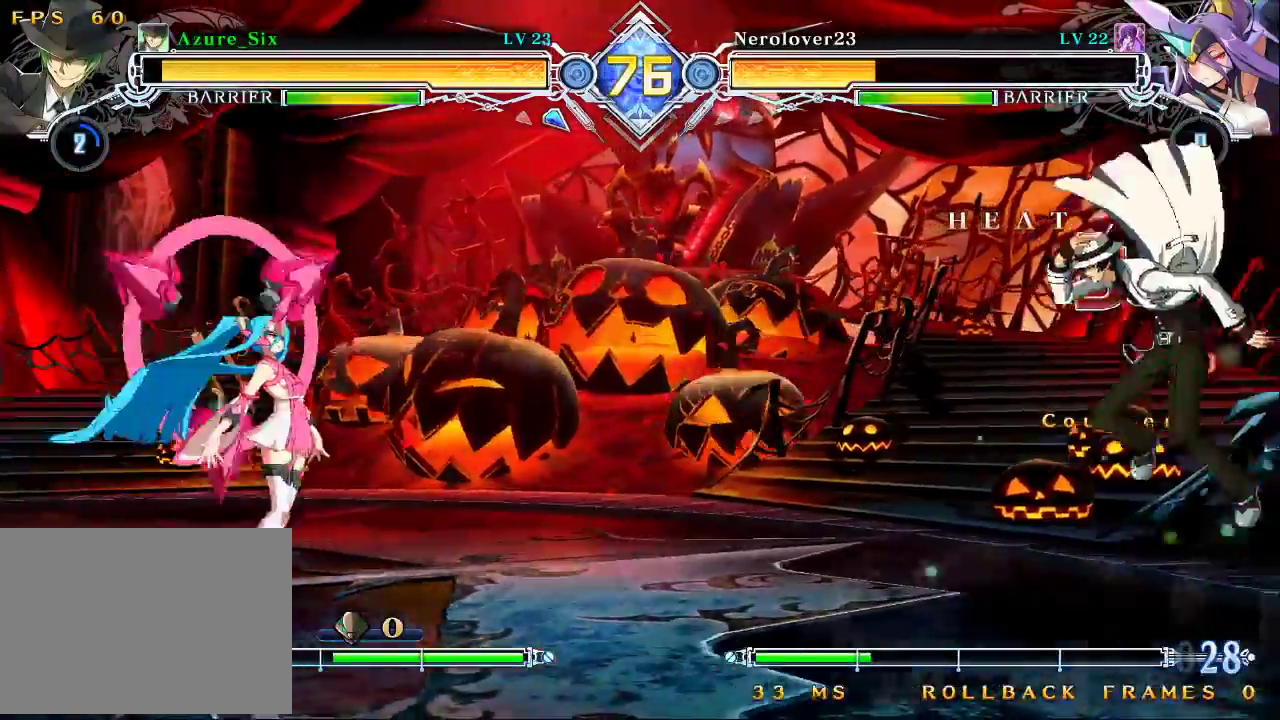
Gameplay with a controller (arcade stick); each line is a JSON object with the inputs held at the frame after it. "events" lists button and stick changes between this image and that frame as [ms after this image, input, new state], when the widget could be followed in between. Not read: L3 R3.
{"buttons": [], "left_stick": "left", "events": [[33, "left_stick", "down-right"], [133, "left_stick", "up-right"], [367, "left_stick", "center"], [500, "left_stick", "left"]]}
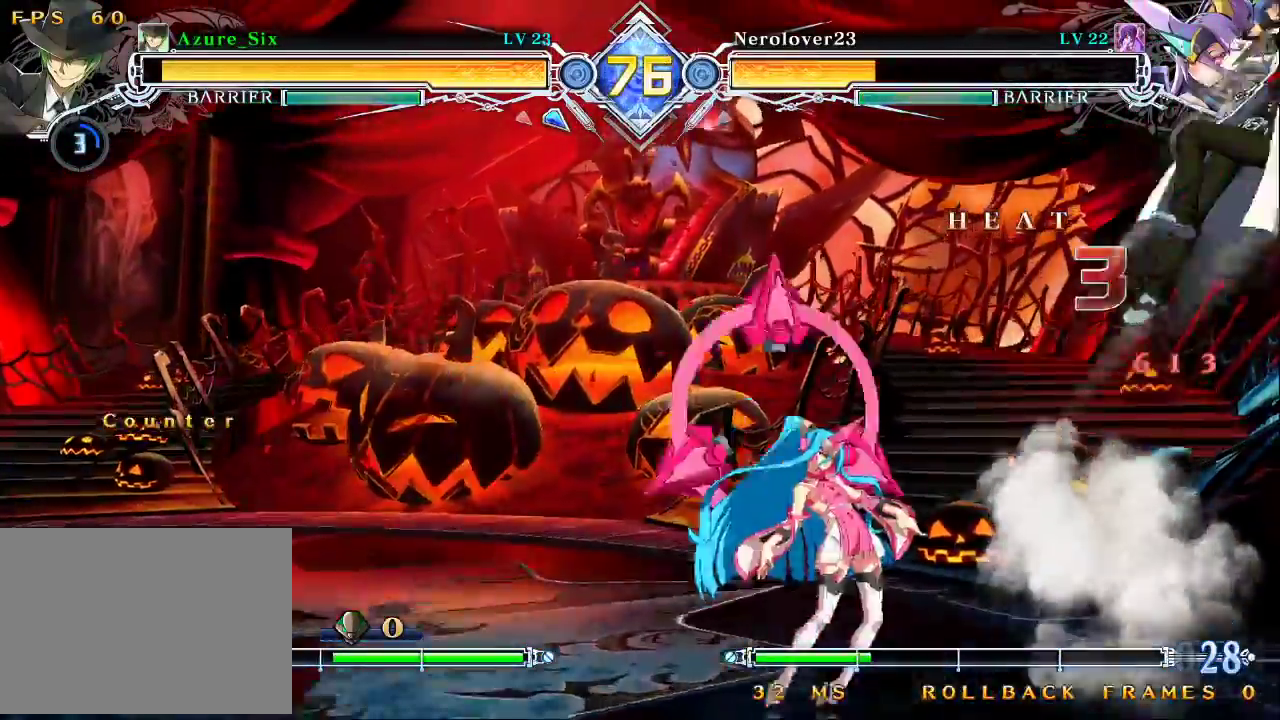
{"buttons": ["CROSS"], "left_stick": "down", "events": [[67, "left_stick", "up-left"], [233, "left_stick", "center"], [300, "left_stick", "down"], [367, "CROSS", "down"]]}
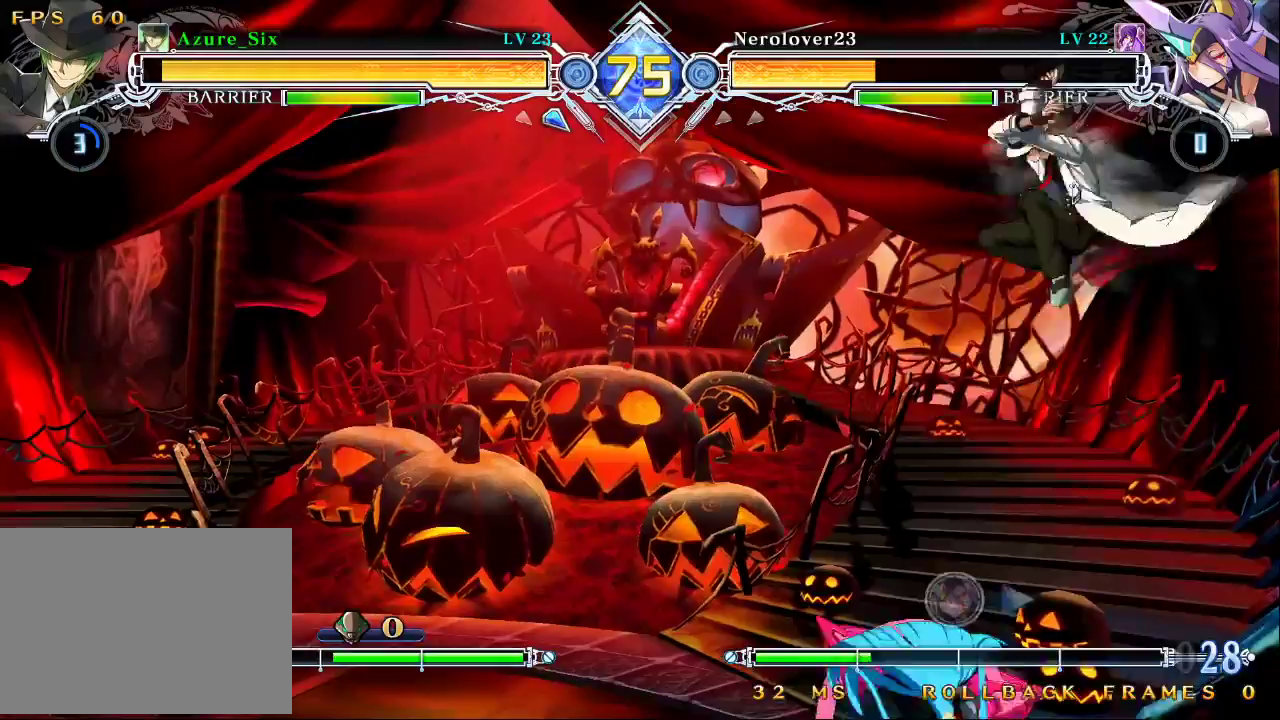
{"buttons": [], "left_stick": "center", "events": [[33, "CROSS", "up"], [33, "left_stick", "center"], [367, "CROSS", "down"], [500, "CROSS", "up"]]}
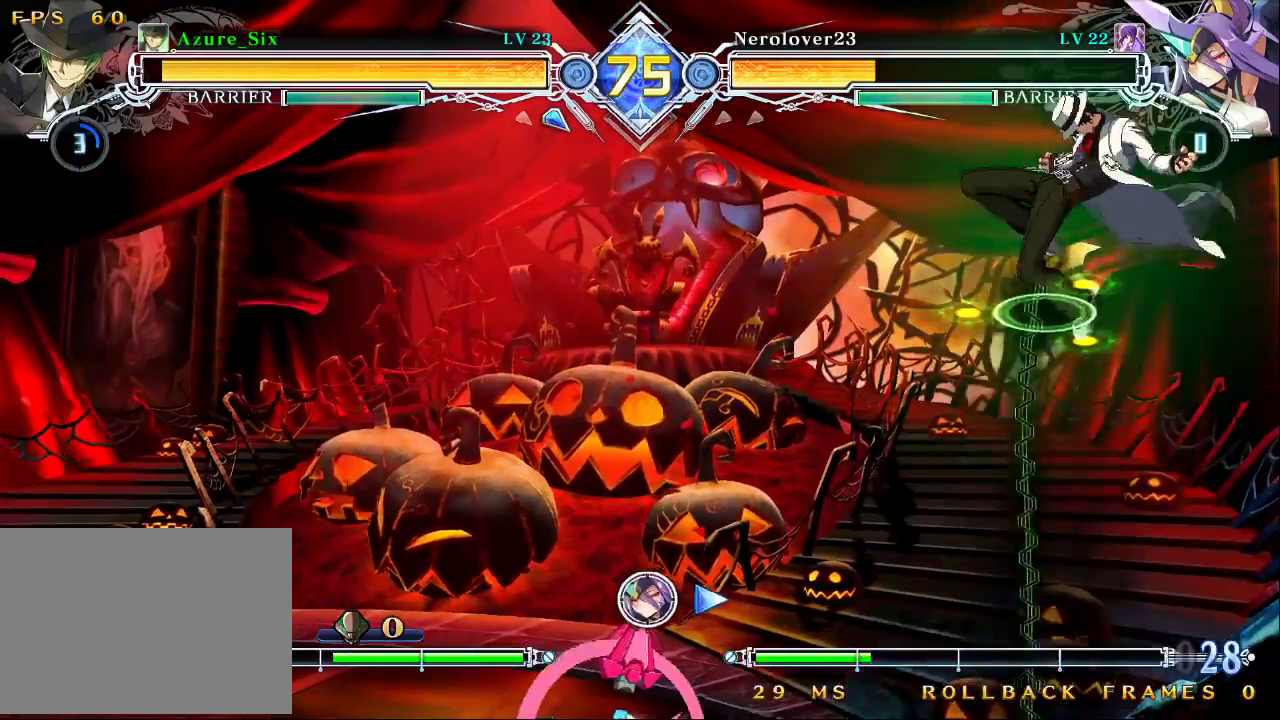
{"buttons": ["TRIANGLE"], "left_stick": "center", "events": [[233, "left_stick", "down"], [400, "left_stick", "right"], [467, "TRIANGLE", "down"], [467, "left_stick", "center"]]}
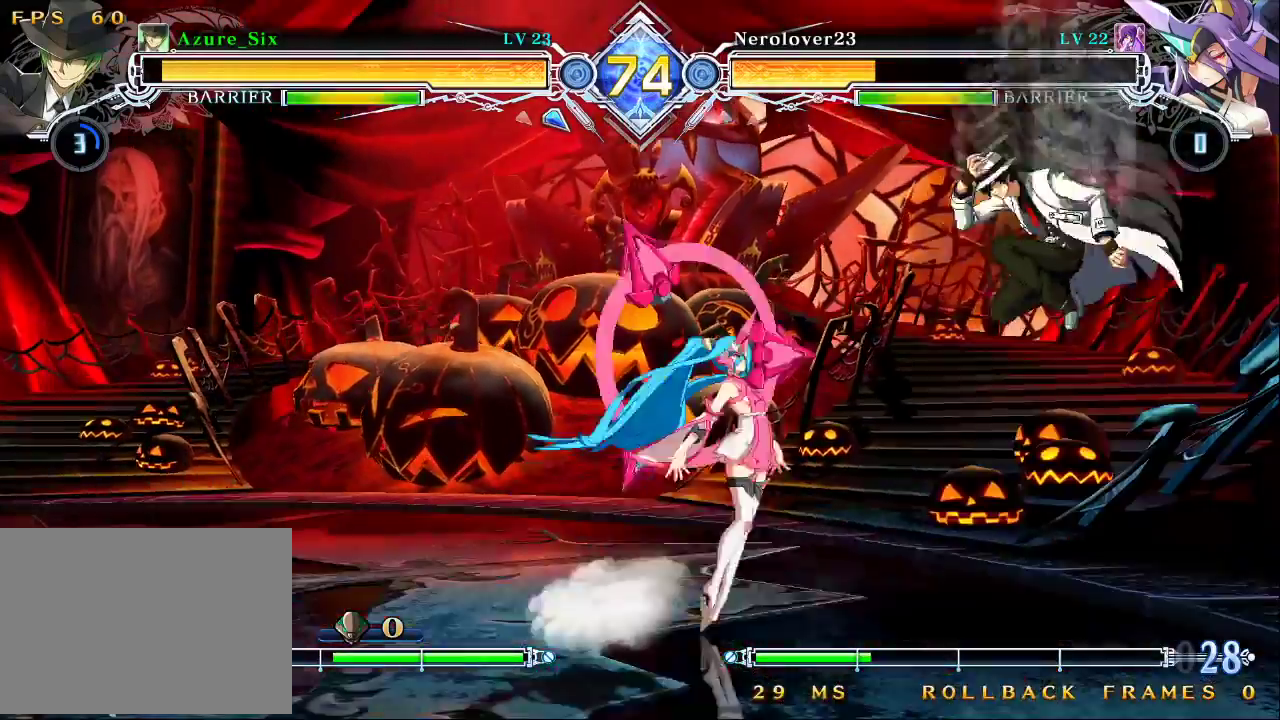
{"buttons": [], "left_stick": "center", "events": [[67, "TRIANGLE", "up"], [100, "left_stick", "right"], [367, "left_stick", "center"]]}
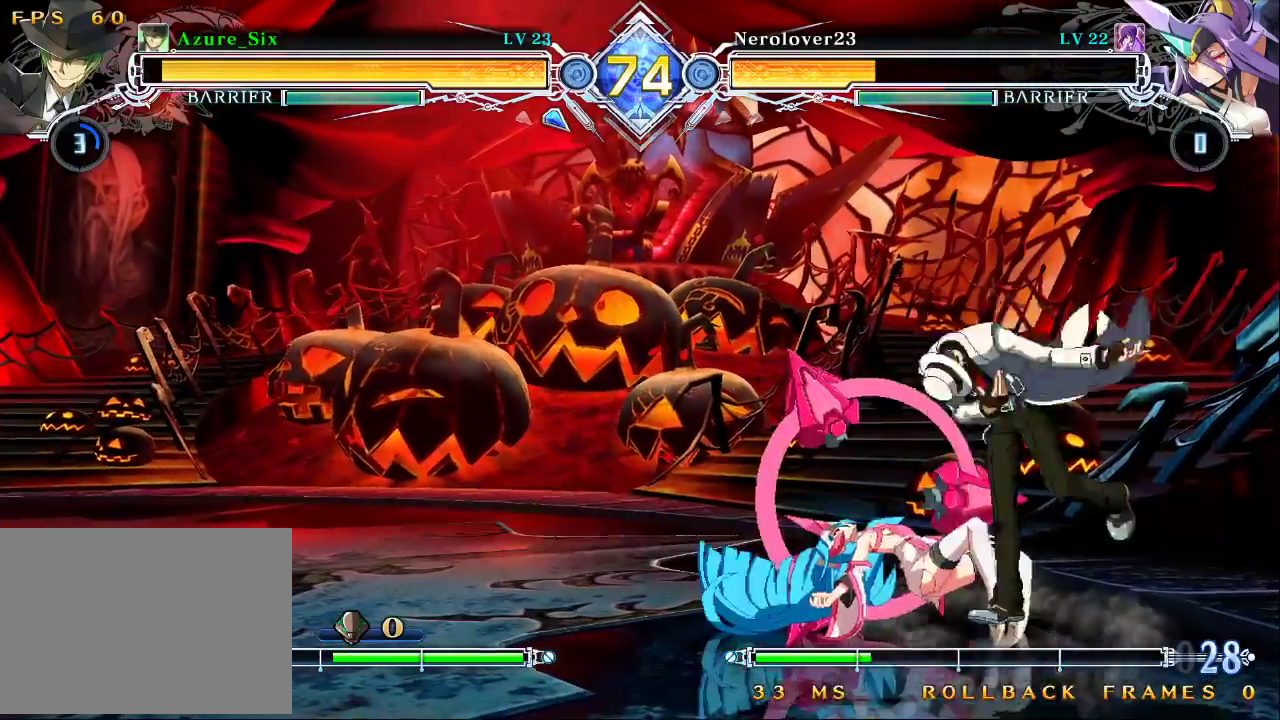
{"buttons": [], "left_stick": "center"}
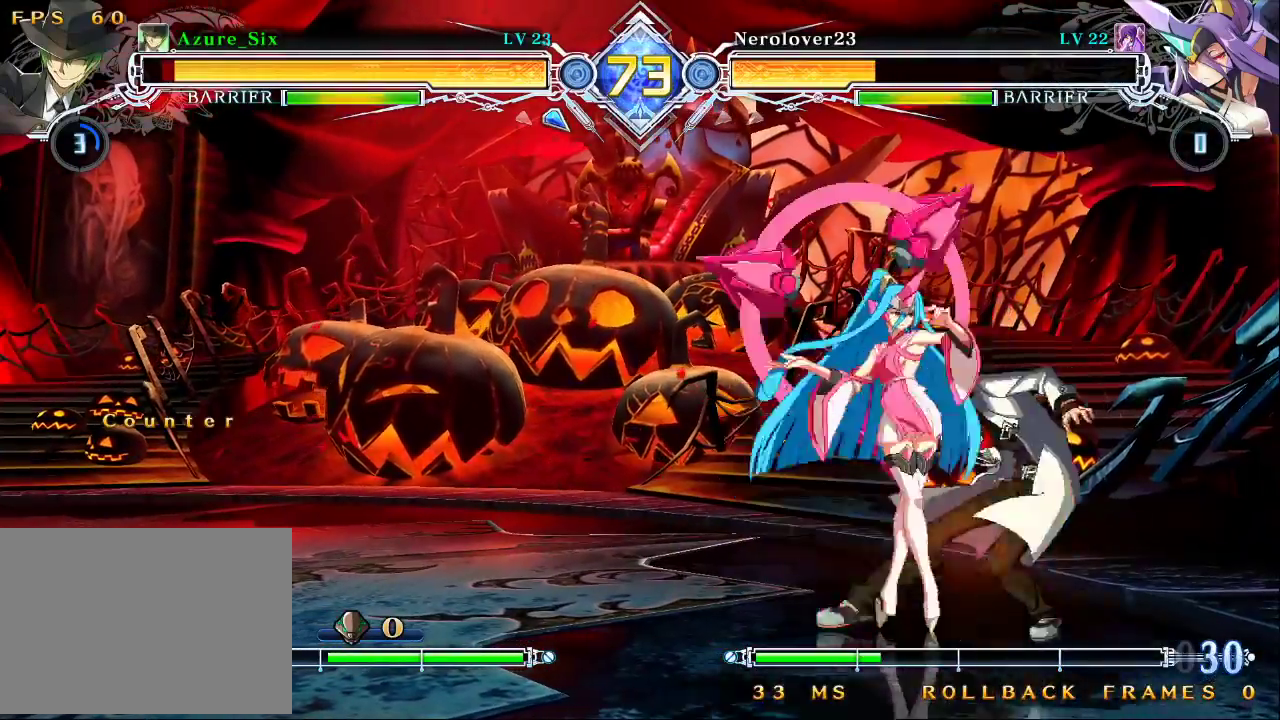
{"buttons": ["SQUARE", "TRIANGLE"], "left_stick": "down-right", "events": [[167, "left_stick", "down"], [233, "left_stick", "down-right"], [267, "SQUARE", "down"], [267, "TRIANGLE", "down"]]}
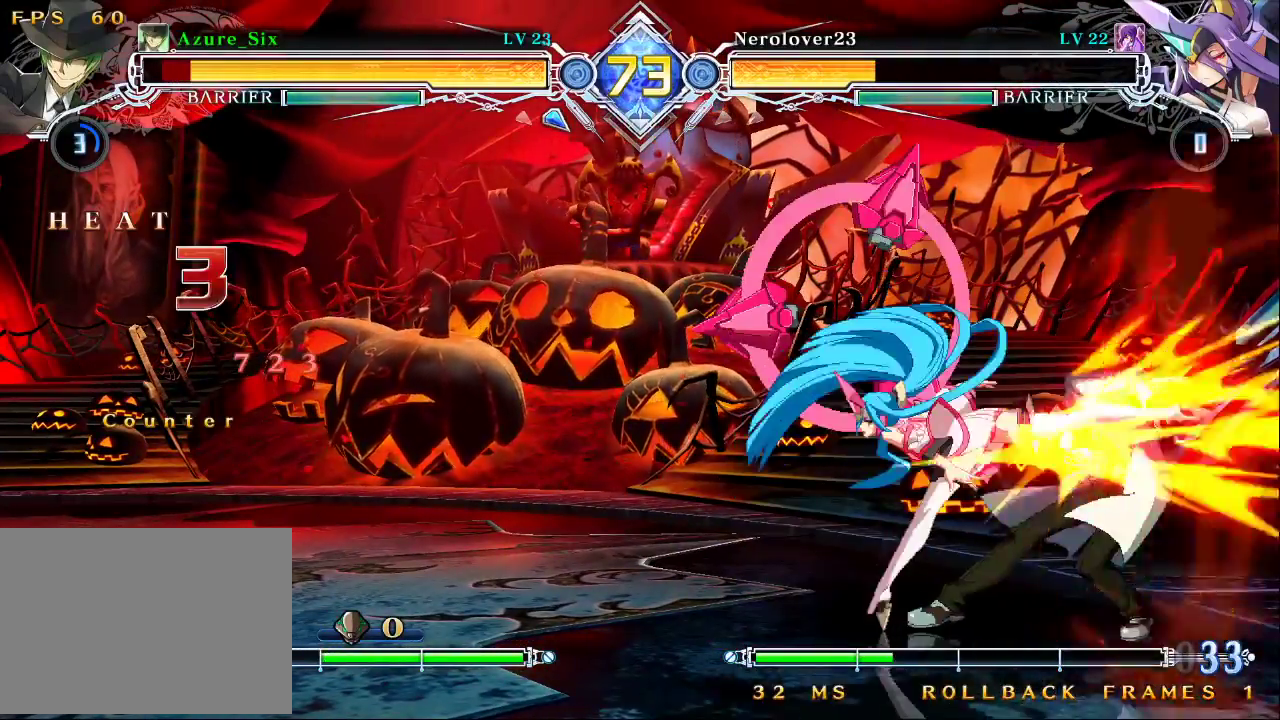
{"buttons": ["SQUARE", "TRIANGLE"], "left_stick": "down-right", "events": []}
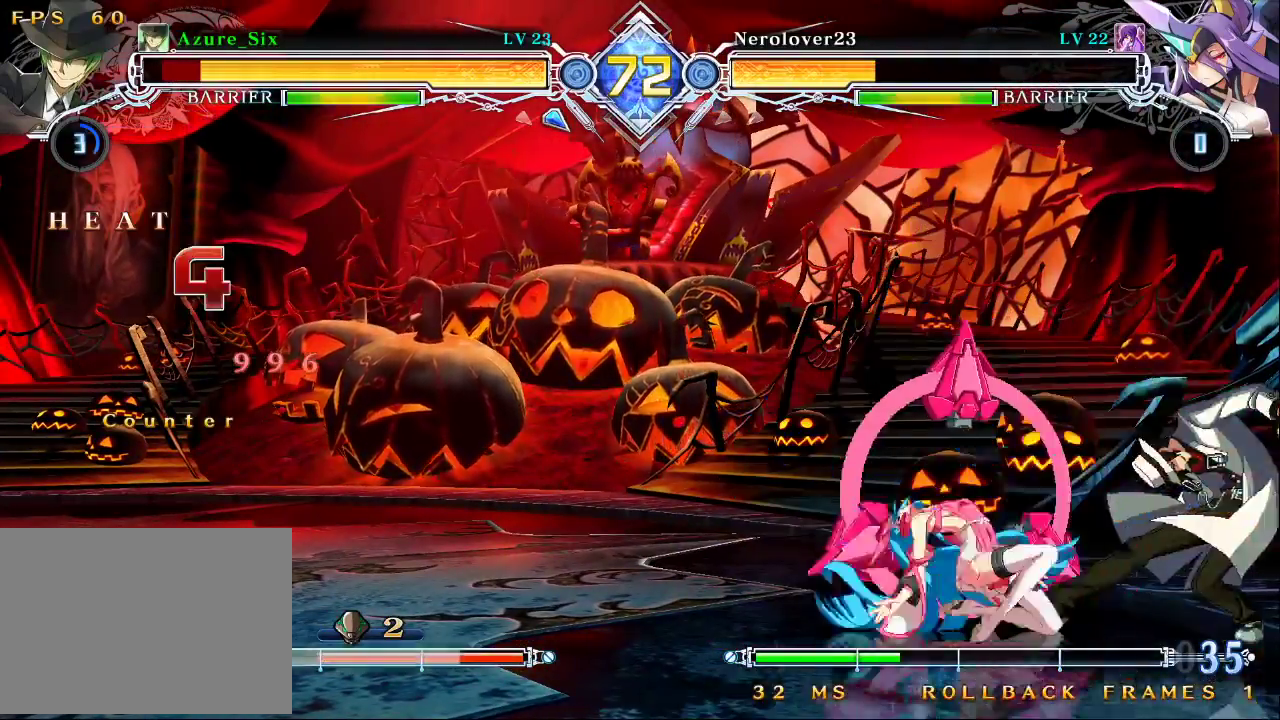
{"buttons": ["SQUARE", "TRIANGLE"], "left_stick": "down-right", "events": []}
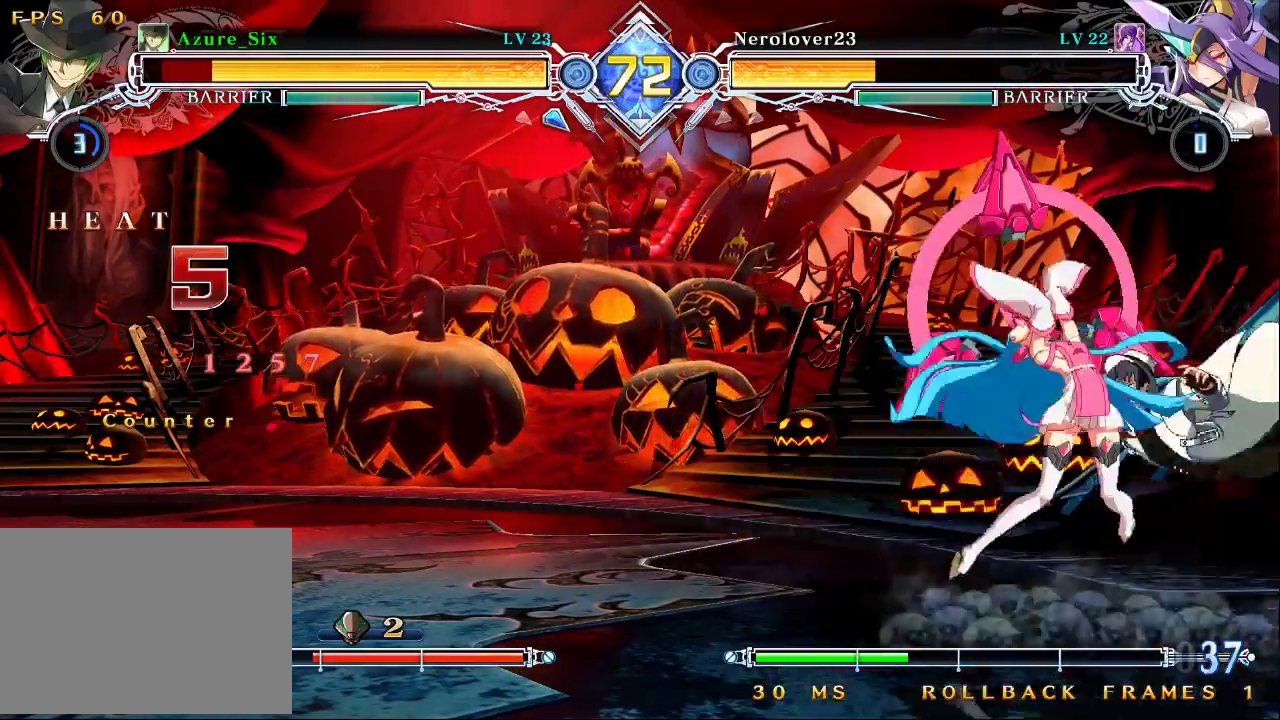
{"buttons": ["SQUARE", "TRIANGLE"], "left_stick": "right", "events": [[33, "left_stick", "center"], [333, "left_stick", "right"]]}
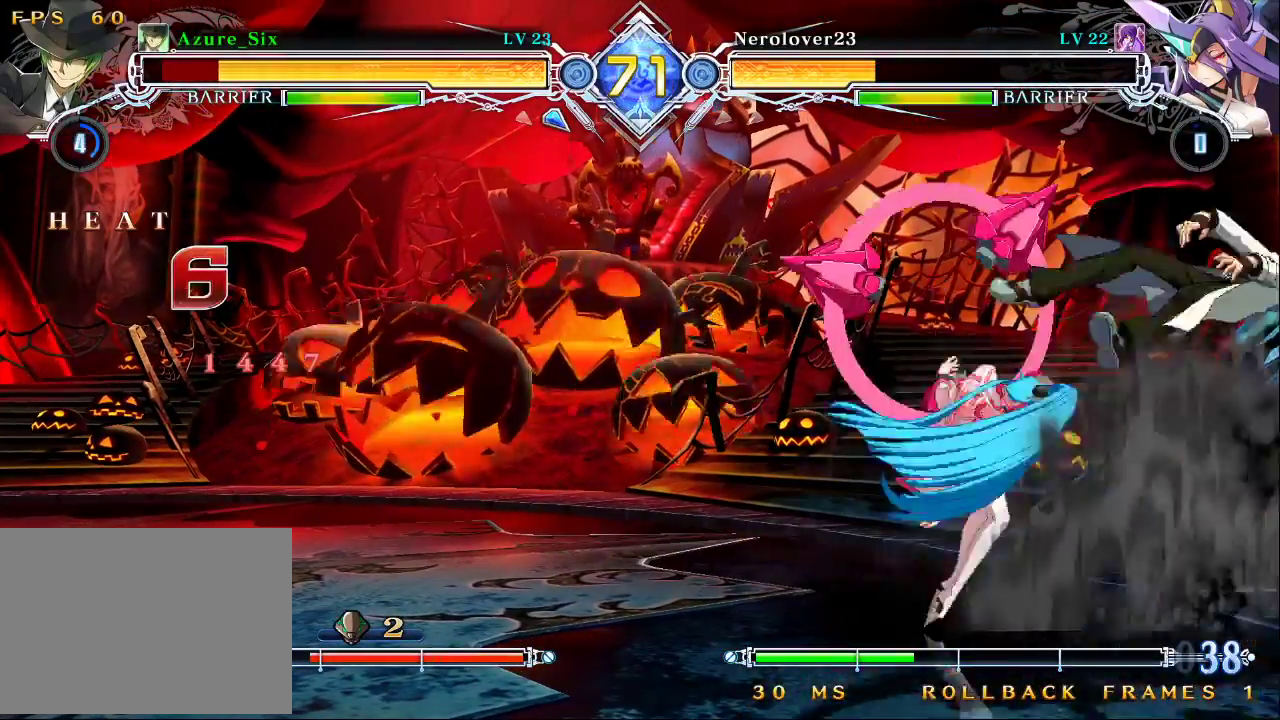
{"buttons": ["SQUARE", "TRIANGLE"], "left_stick": "right", "events": []}
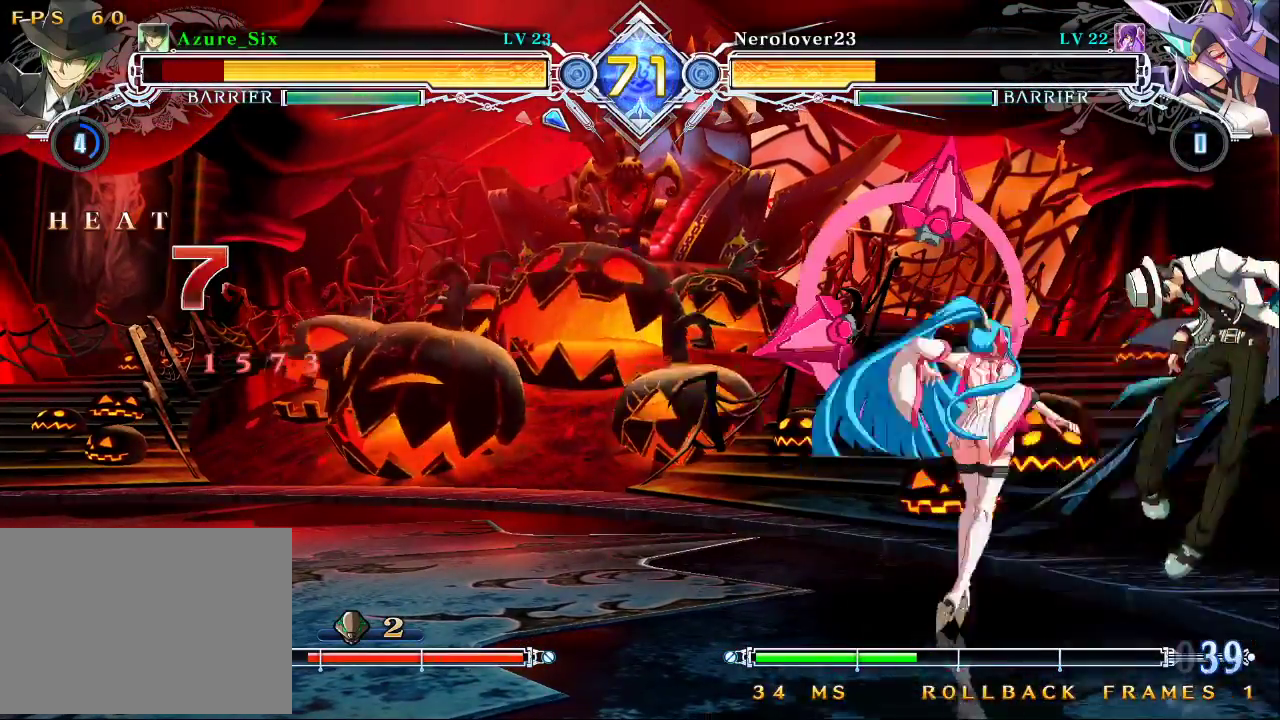
{"buttons": ["SQUARE"], "left_stick": "down-right", "events": [[333, "left_stick", "down-right"], [367, "TRIANGLE", "up"]]}
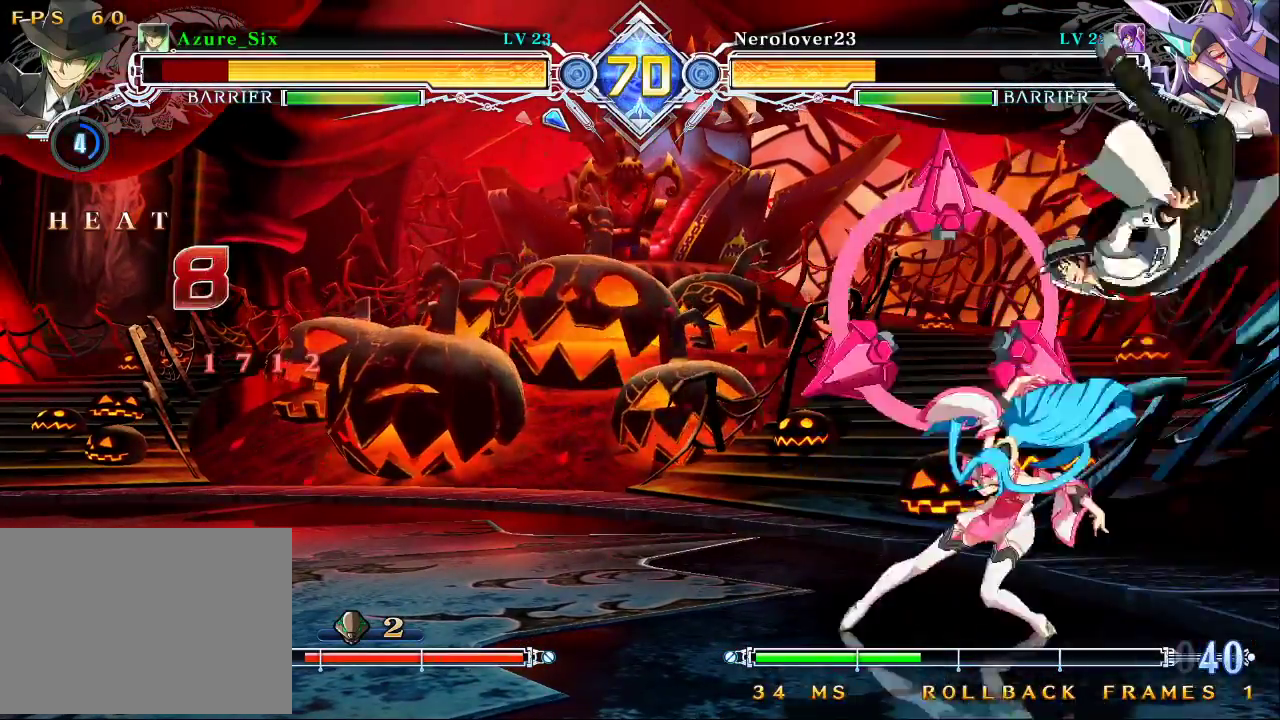
{"buttons": ["SQUARE", "TRIANGLE"], "left_stick": "down-right", "events": [[233, "TRIANGLE", "down"]]}
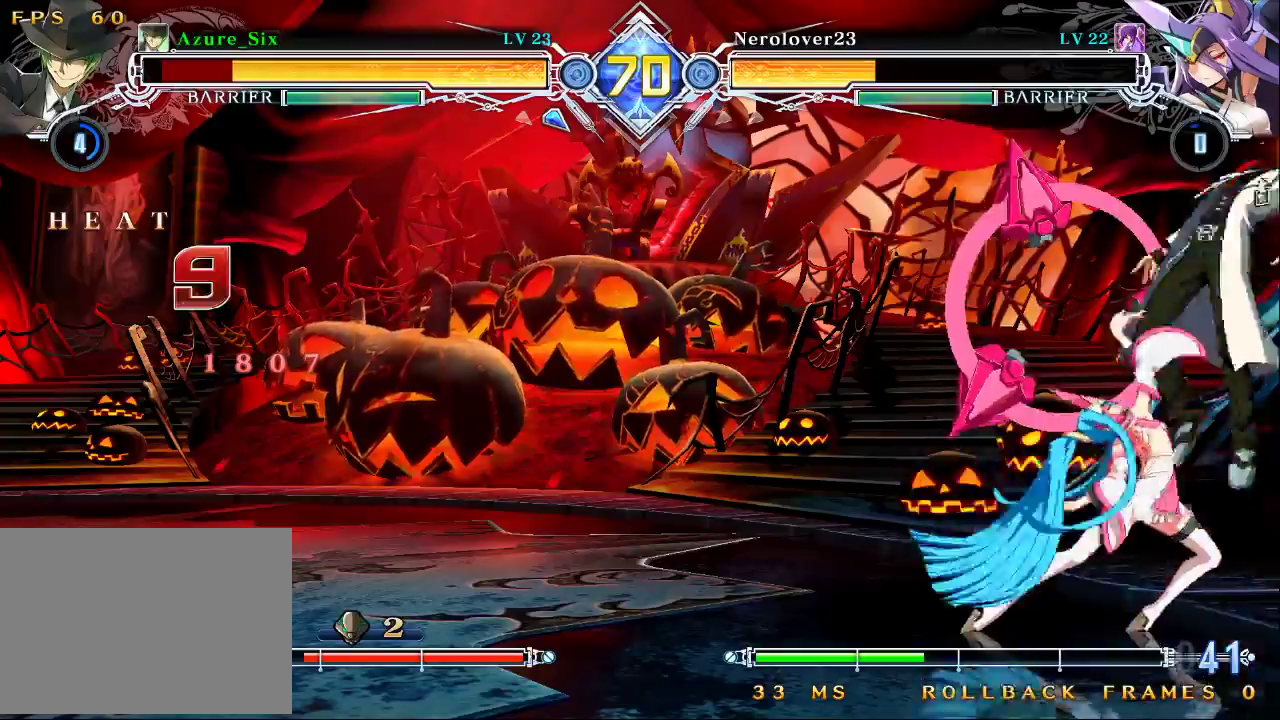
{"buttons": ["SQUARE", "TRIANGLE"], "left_stick": "up-right", "events": [[167, "left_stick", "up-right"]]}
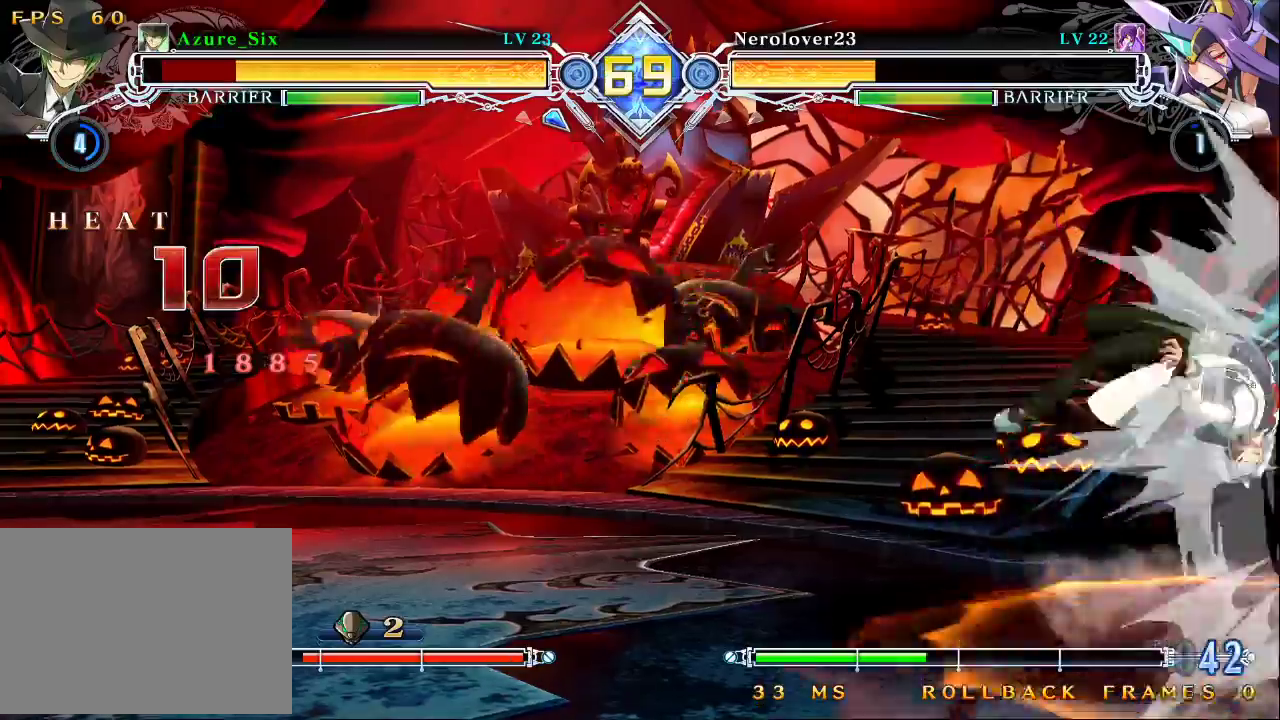
{"buttons": ["SQUARE", "TRIANGLE"], "left_stick": "up-right", "events": [[133, "left_stick", "up"], [500, "left_stick", "up-right"]]}
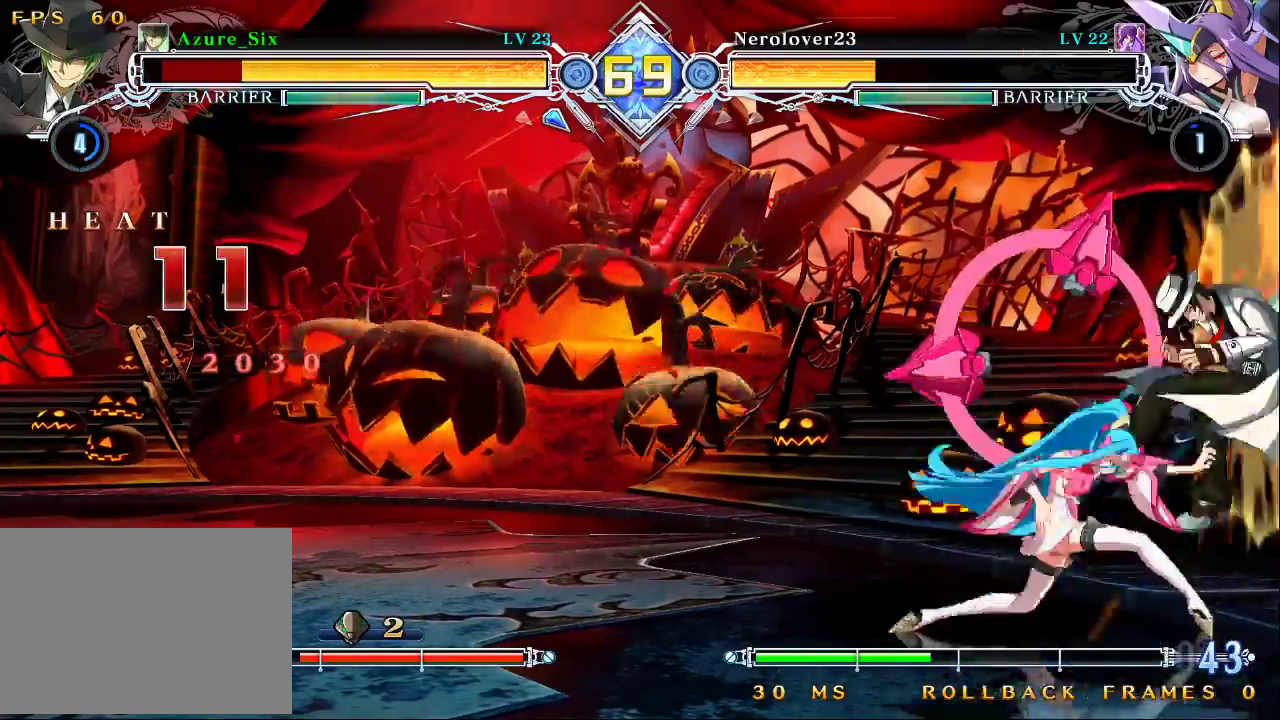
{"buttons": ["SQUARE"], "left_stick": "up-right", "events": [[367, "TRIANGLE", "up"]]}
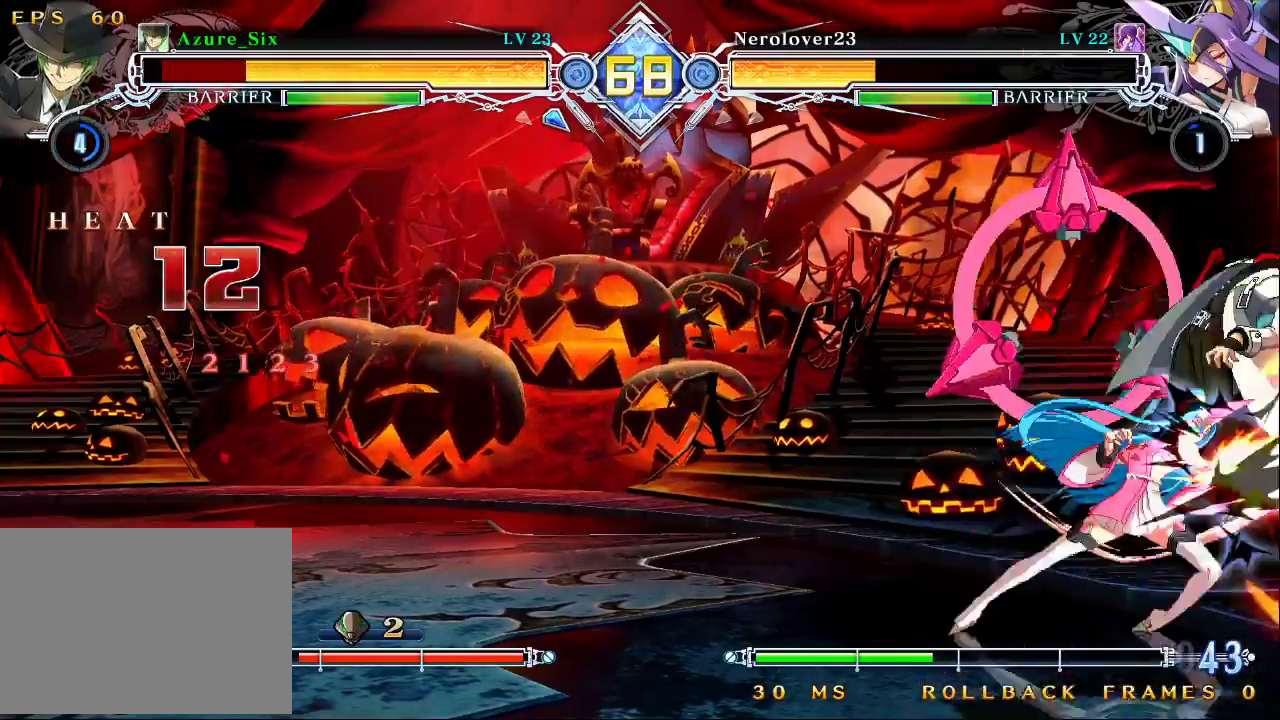
{"buttons": ["SQUARE"], "left_stick": "up-right", "events": []}